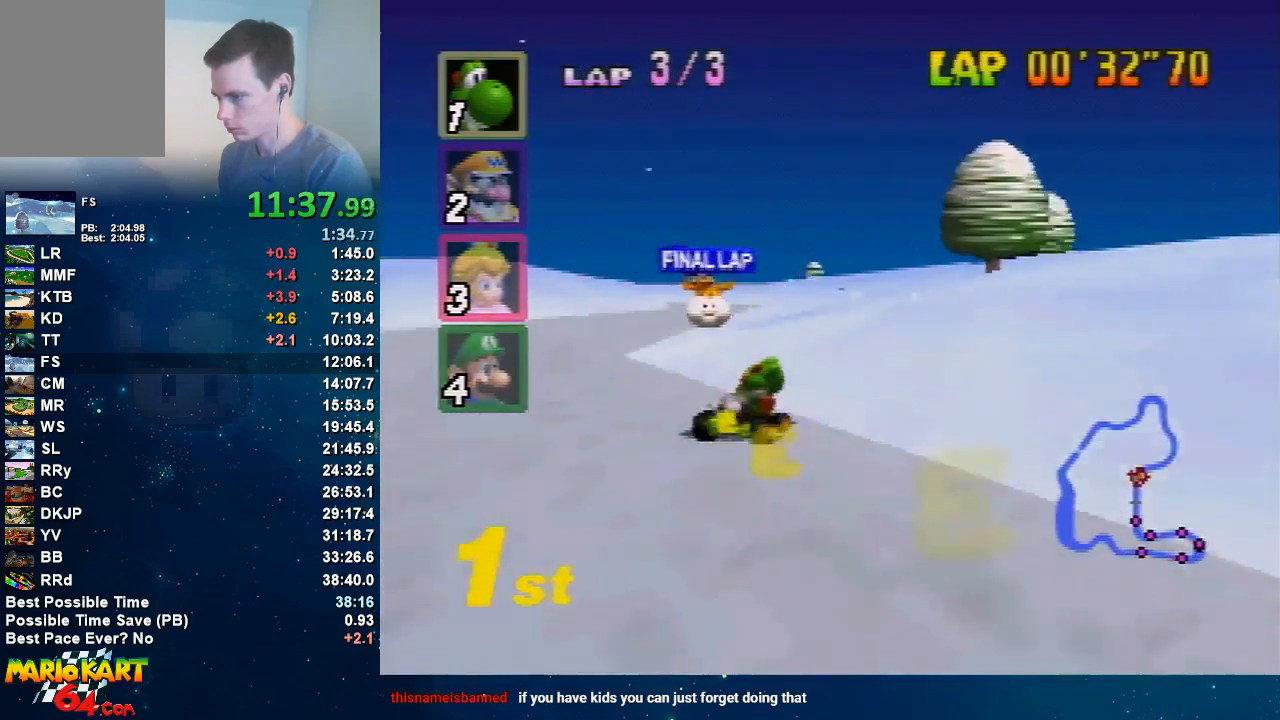
Gameplay with a controller (Nintendo layout); each line is a JSON object with the inputs held at the frame after it. "events" lists button and stick changes between this image and that frame as [ms after this image, input, new state], when the widget could be followed in between. Not read: C_DOWN C_UP L3 R3 Z.
{"buttons": ["A"], "left_stick": "center", "events": [[133, "left_stick", "left"], [167, "R1", "up"], [267, "left_stick", "center"]]}
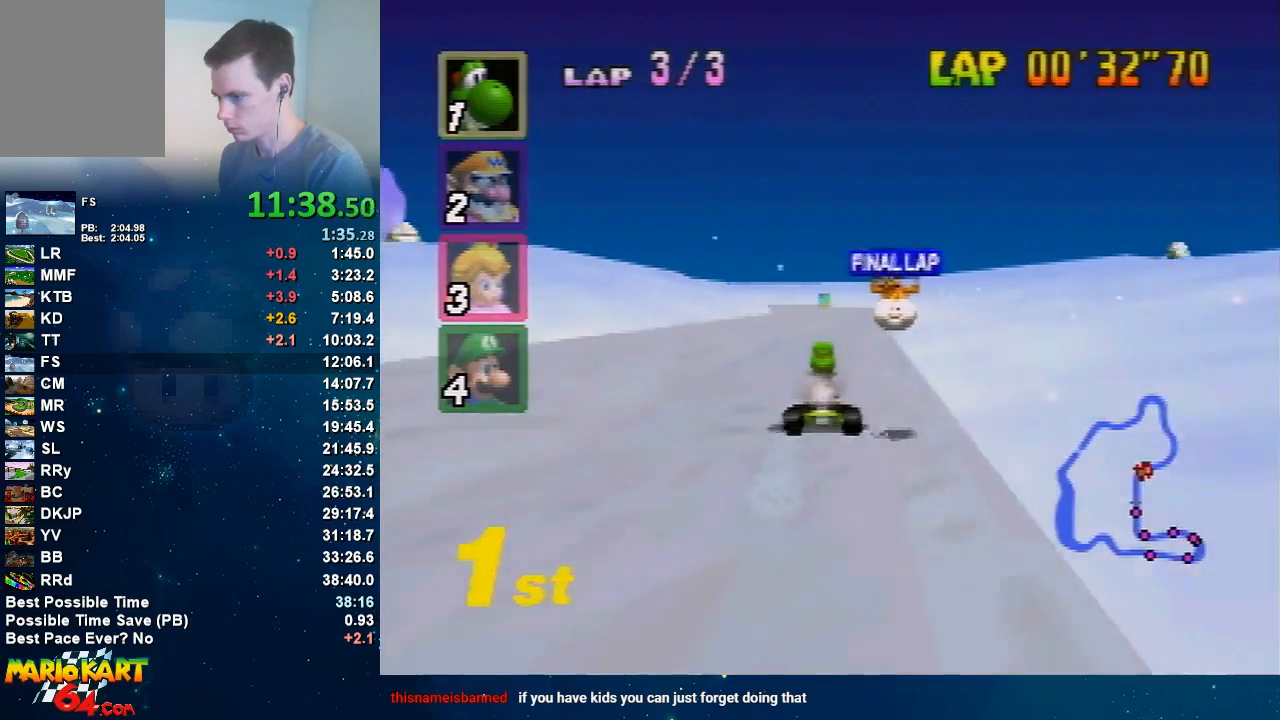
{"buttons": ["A", "R1"], "left_stick": "center", "events": [[267, "left_stick", "left"], [401, "R1", "down"], [501, "left_stick", "center"]]}
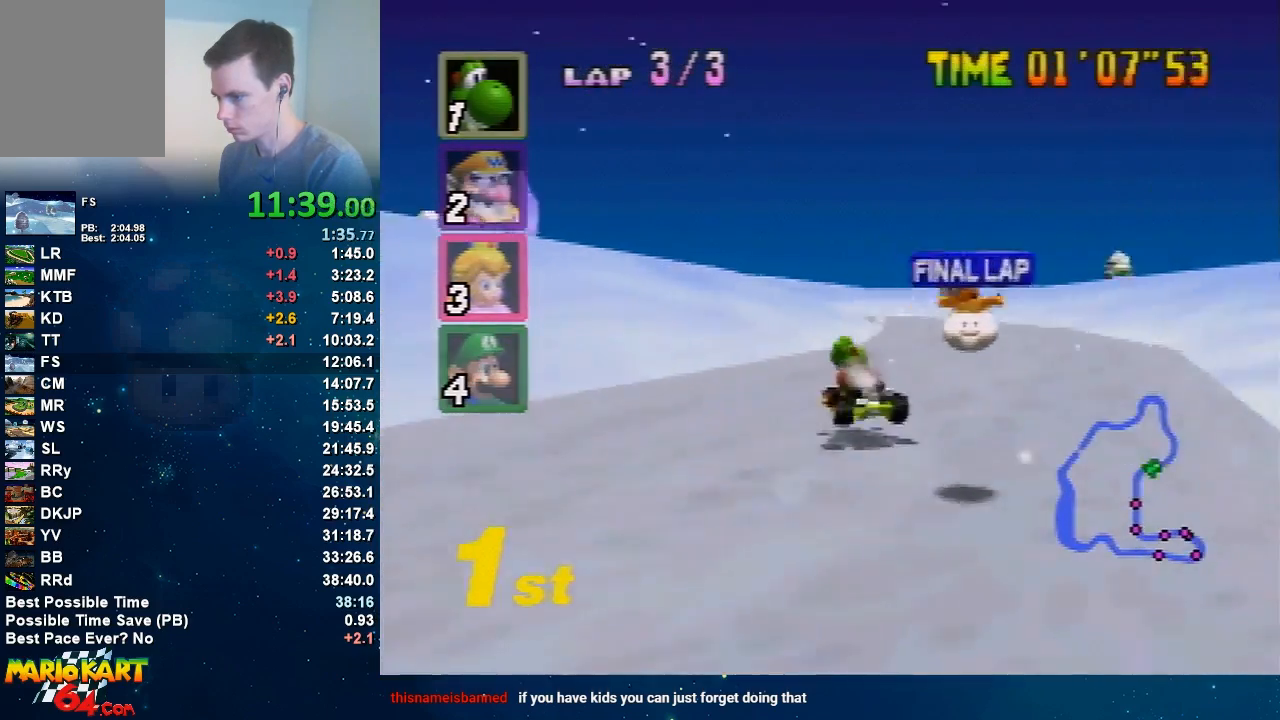
{"buttons": ["A", "R1"], "left_stick": "up-right", "events": [[167, "left_stick", "right"], [434, "left_stick", "up-left"], [500, "left_stick", "up-right"]]}
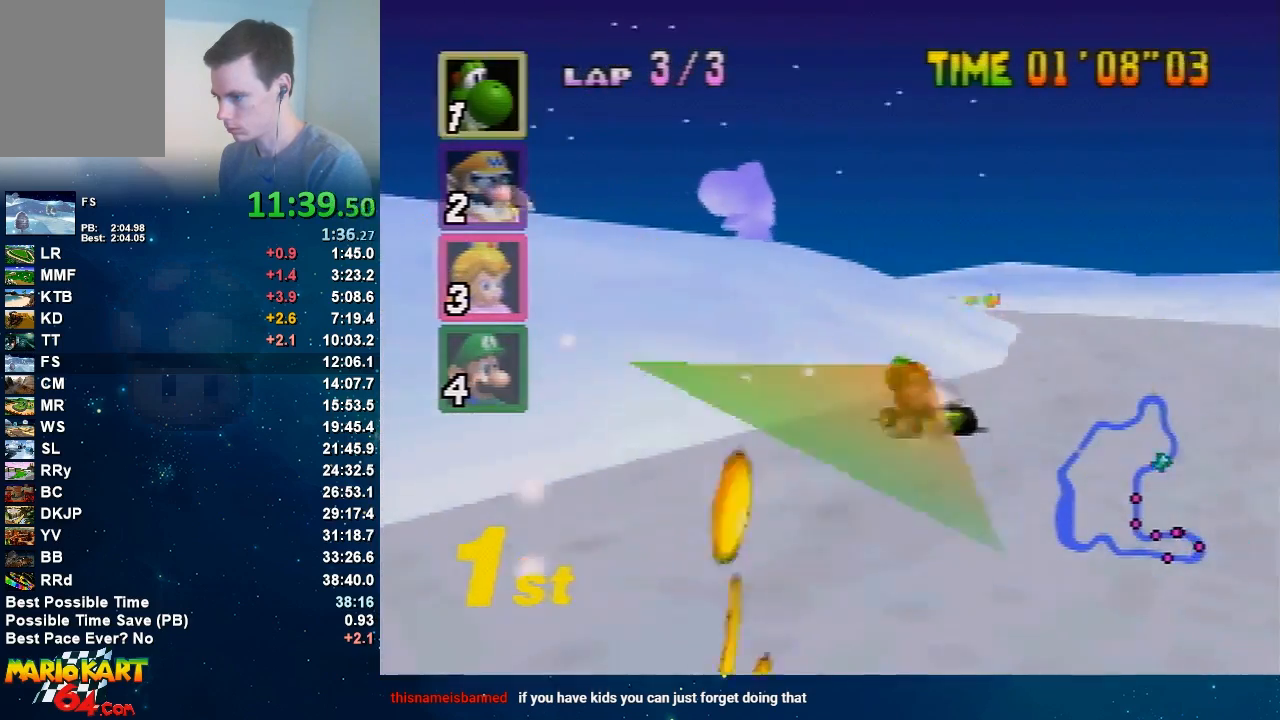
{"buttons": ["A"], "left_stick": "up-right", "events": [[434, "R1", "up"]]}
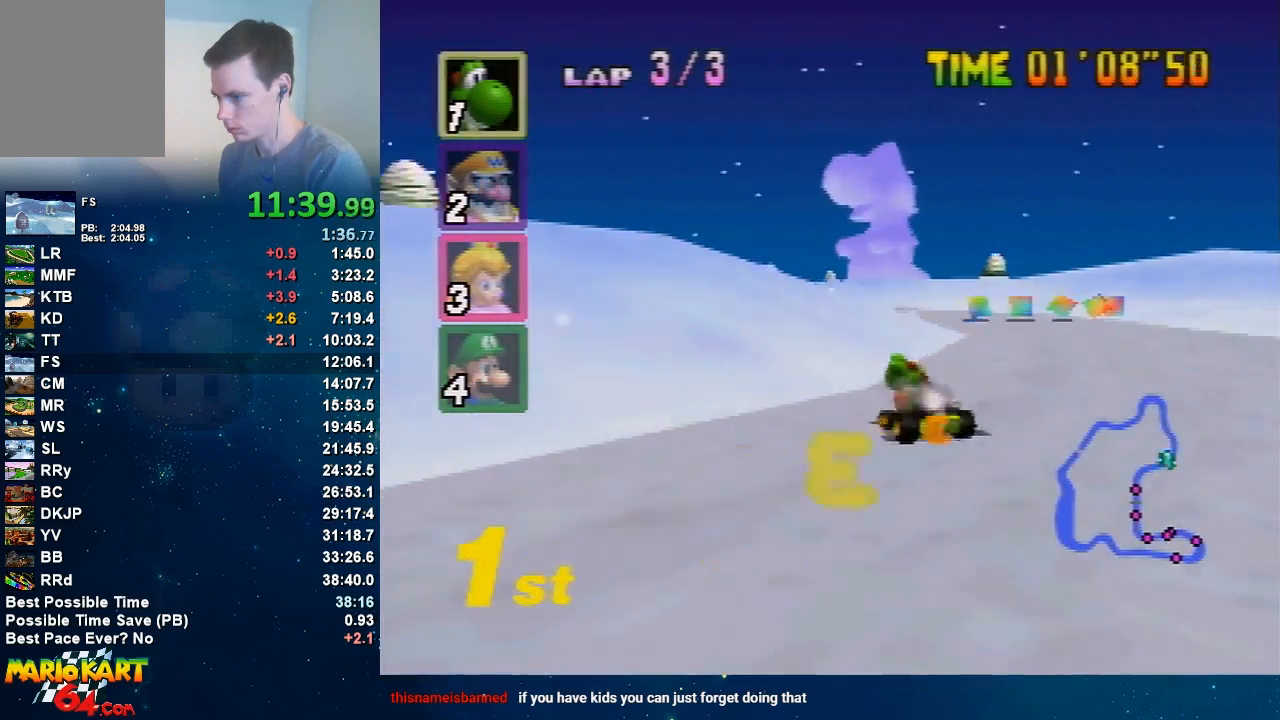
{"buttons": ["A", "R1"], "left_stick": "right", "events": [[67, "left_stick", "left"], [167, "R1", "down"], [467, "left_stick", "right"]]}
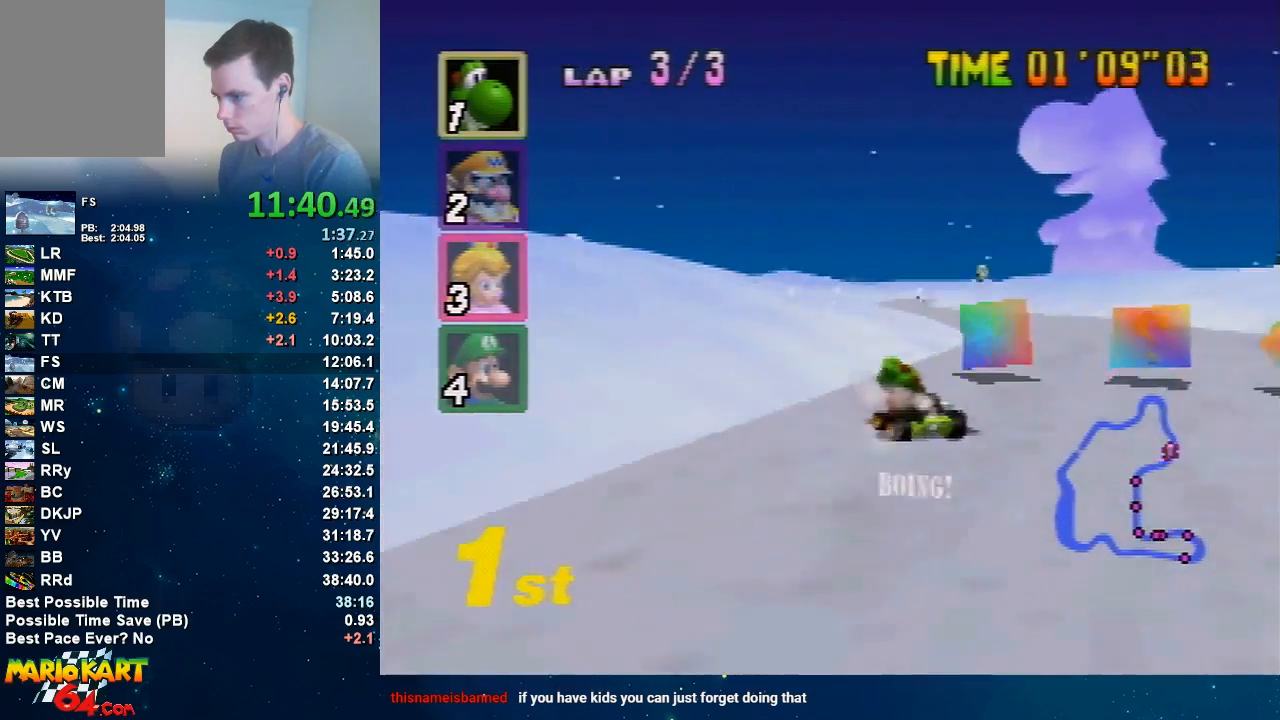
{"buttons": ["A", "R1"], "left_stick": "up-right", "events": [[301, "left_stick", "up-left"], [401, "left_stick", "up-right"]]}
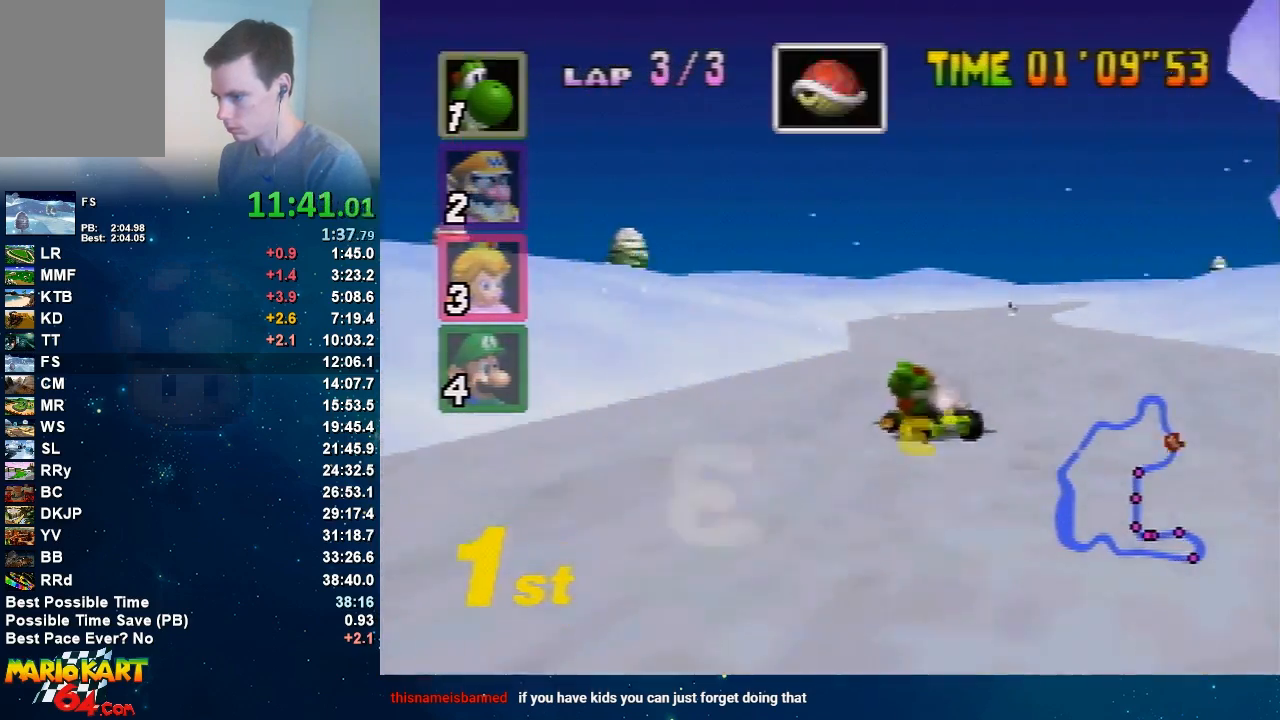
{"buttons": ["A"], "left_stick": "right", "events": [[67, "left_stick", "up-left"], [133, "R1", "up"], [167, "left_stick", "right"], [333, "left_stick", "up-left"], [400, "left_stick", "center"], [500, "left_stick", "right"]]}
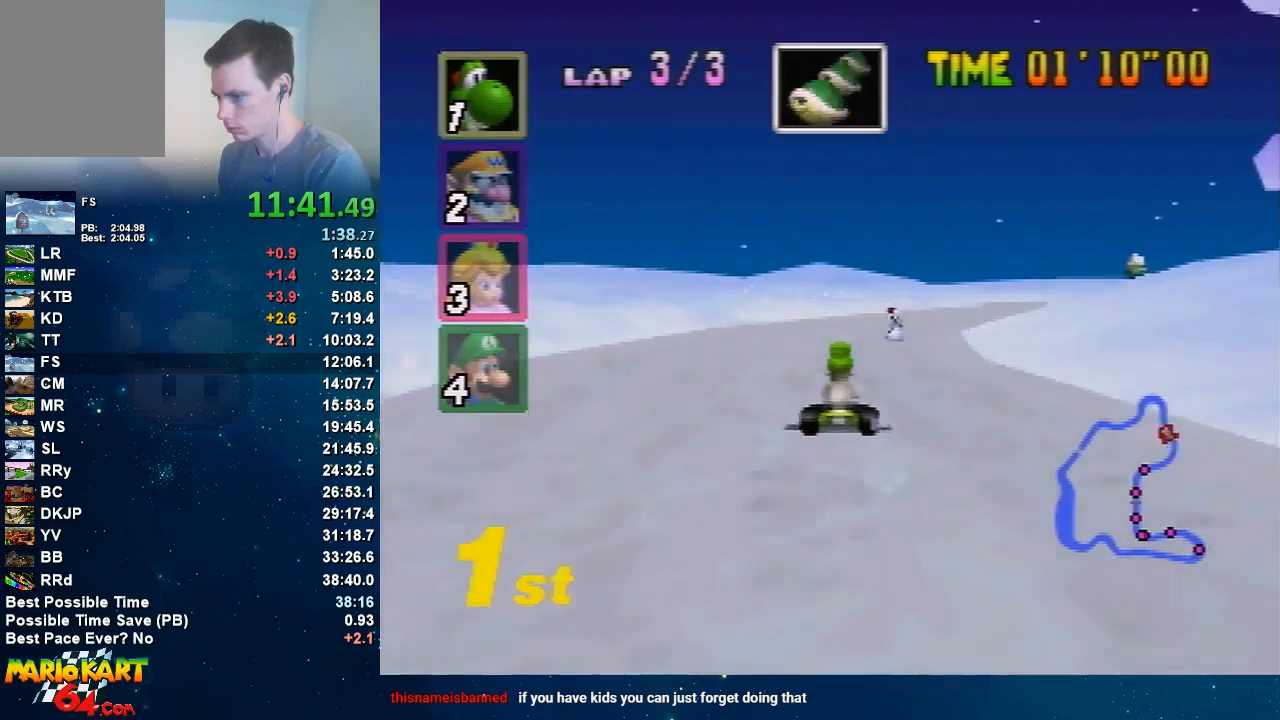
{"buttons": ["A"], "left_stick": "center", "events": [[100, "R1", "down"], [301, "R1", "up"], [301, "left_stick", "left"], [434, "left_stick", "center"]]}
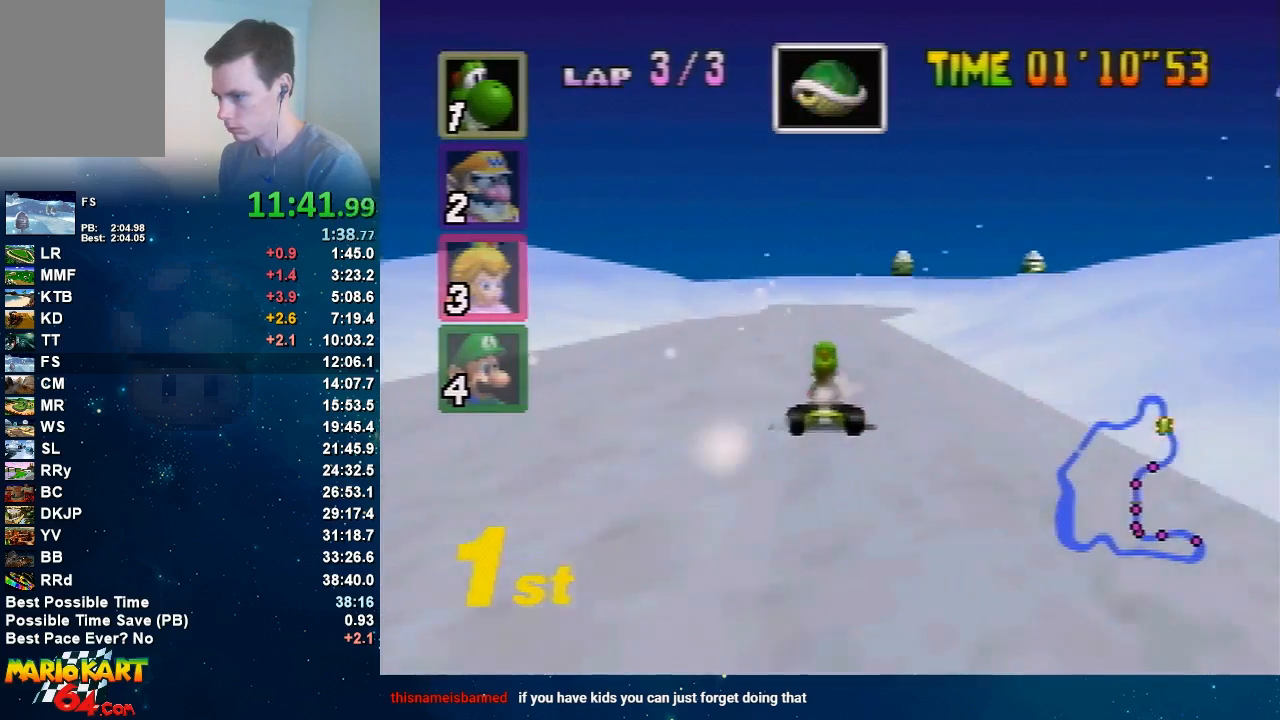
{"buttons": ["A", "R1"], "left_stick": "center", "events": [[200, "left_stick", "left"], [300, "R1", "down"], [467, "left_stick", "center"]]}
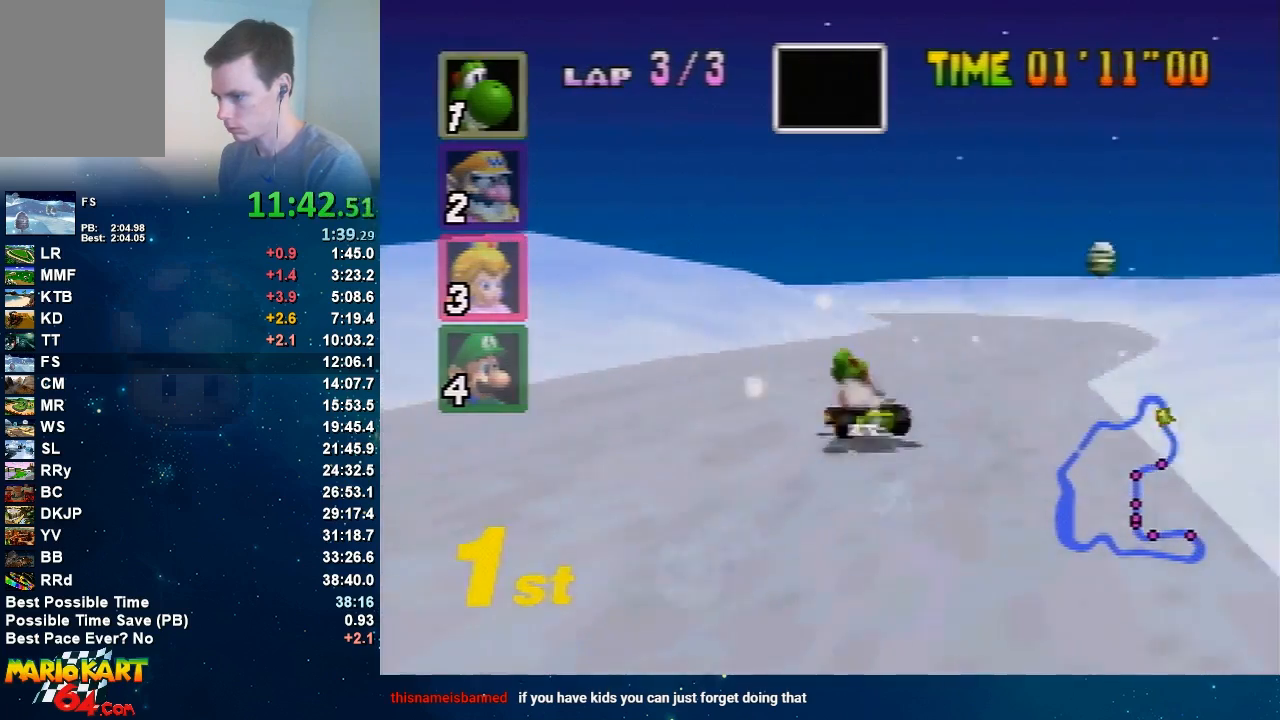
{"buttons": ["A", "R1"], "left_stick": "right", "events": [[67, "left_stick", "right"], [334, "left_stick", "up-left"], [467, "left_stick", "right"]]}
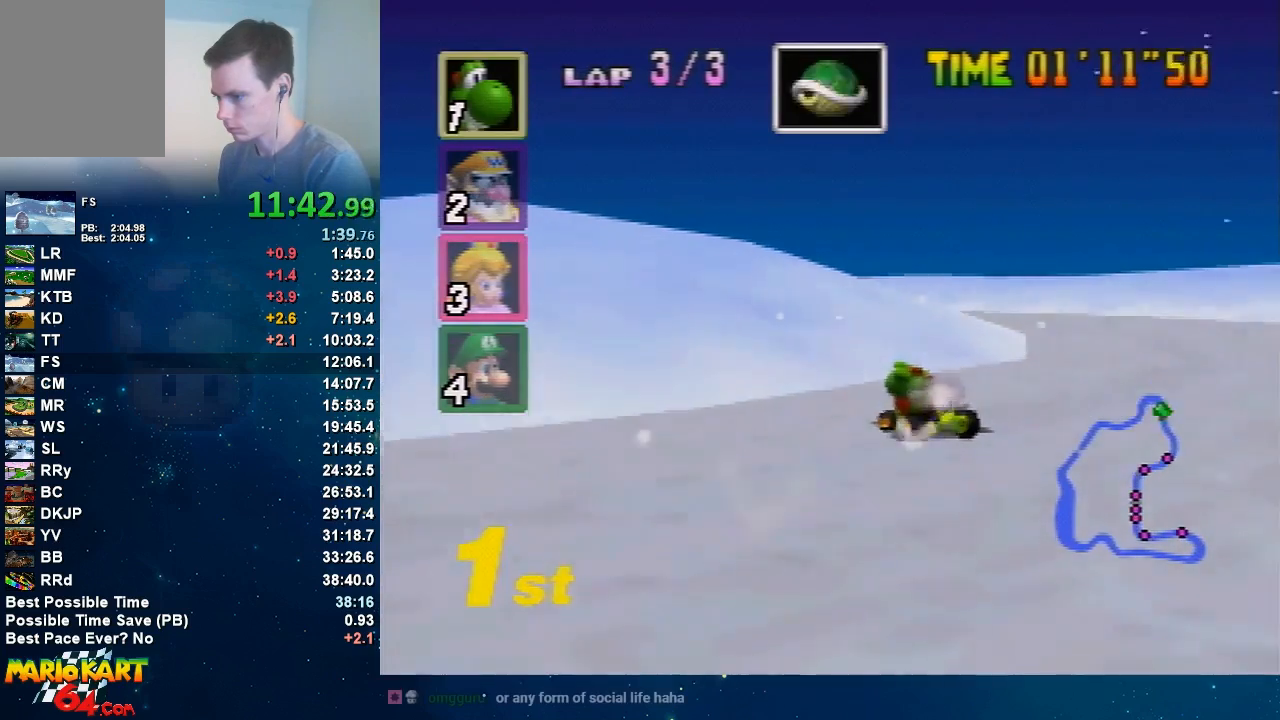
{"buttons": ["A"], "left_stick": "left", "events": [[100, "left_stick", "left"], [233, "R1", "up"]]}
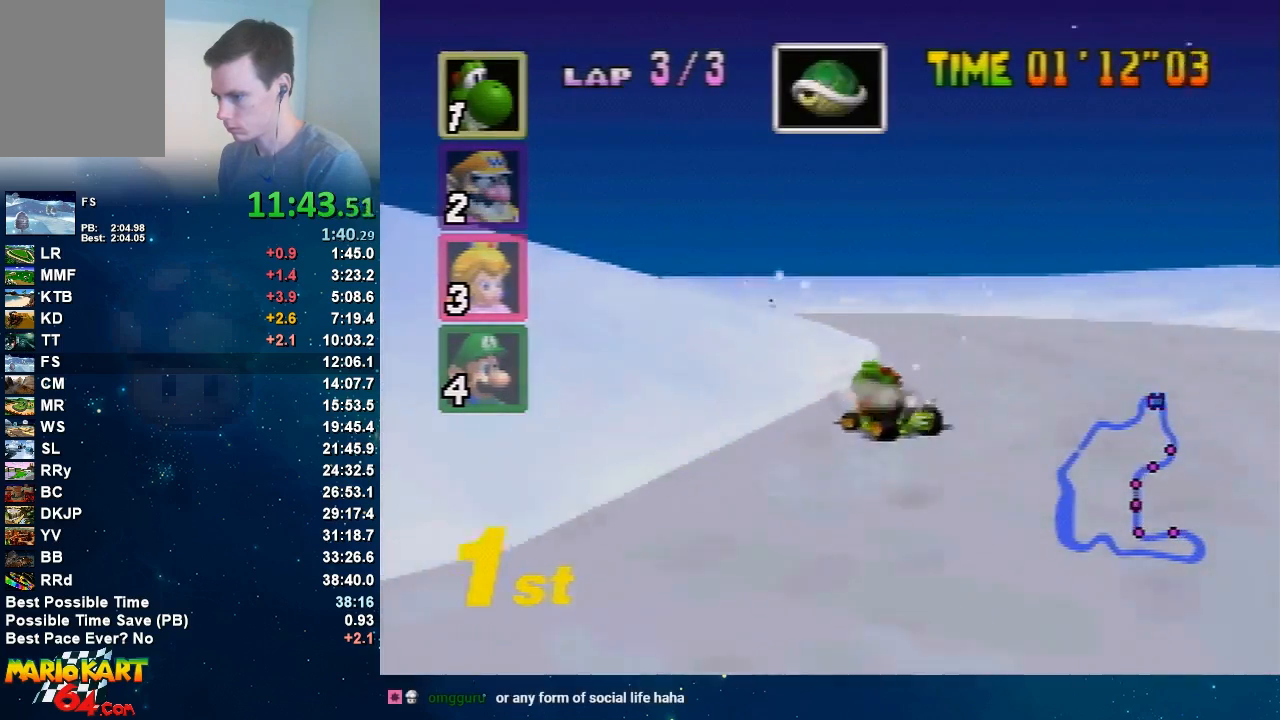
{"buttons": ["A"], "left_stick": "left", "events": [[201, "R1", "down"], [467, "R1", "up"]]}
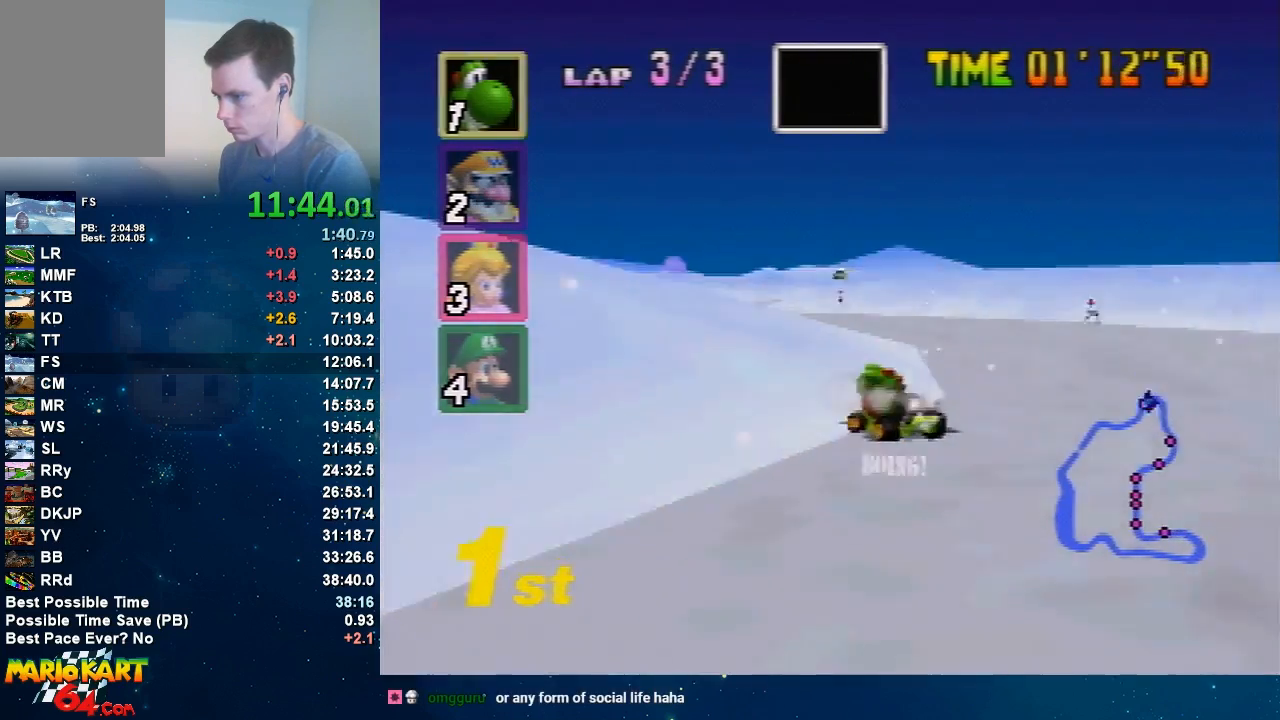
{"buttons": ["A", "R1"], "left_stick": "right", "events": [[33, "R1", "down"], [233, "R1", "up"], [233, "left_stick", "right"], [434, "R1", "down"]]}
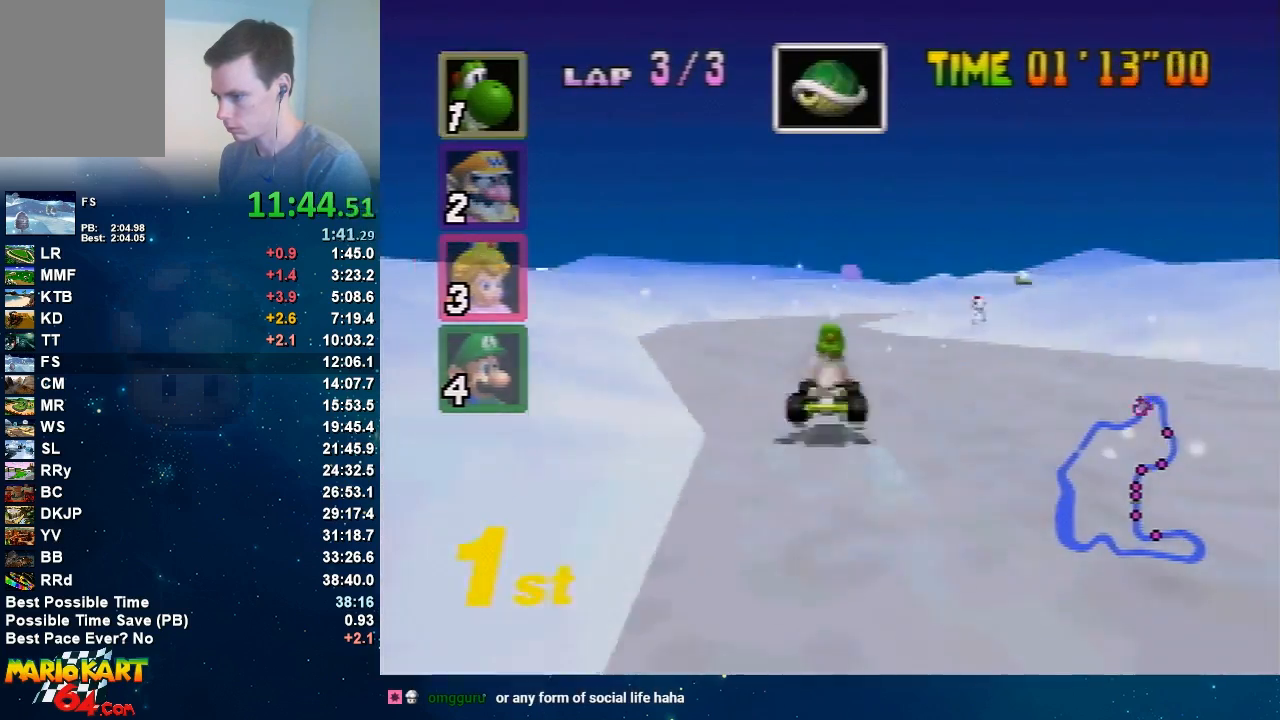
{"buttons": ["A", "R1"], "left_stick": "left", "events": [[167, "left_stick", "left"]]}
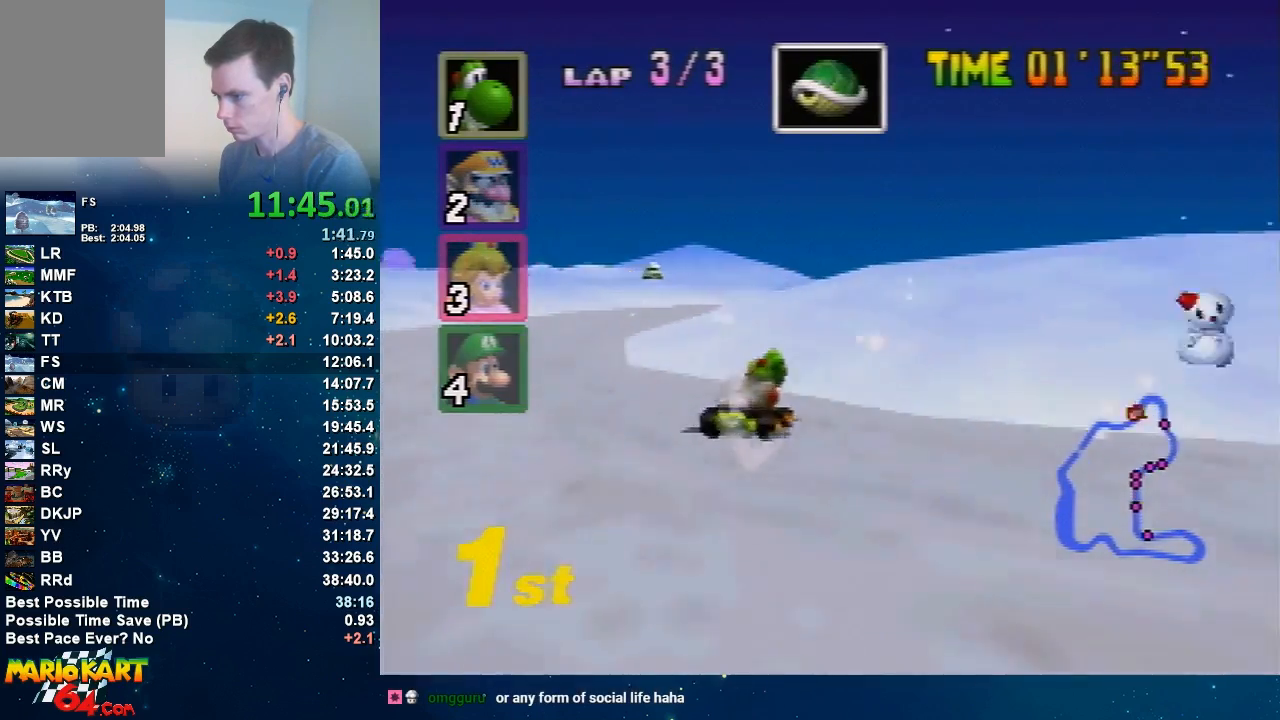
{"buttons": ["A"], "left_stick": "left", "events": [[67, "left_stick", "up-right"], [167, "left_stick", "left"], [333, "left_stick", "up-right"], [400, "R1", "up"], [400, "left_stick", "left"]]}
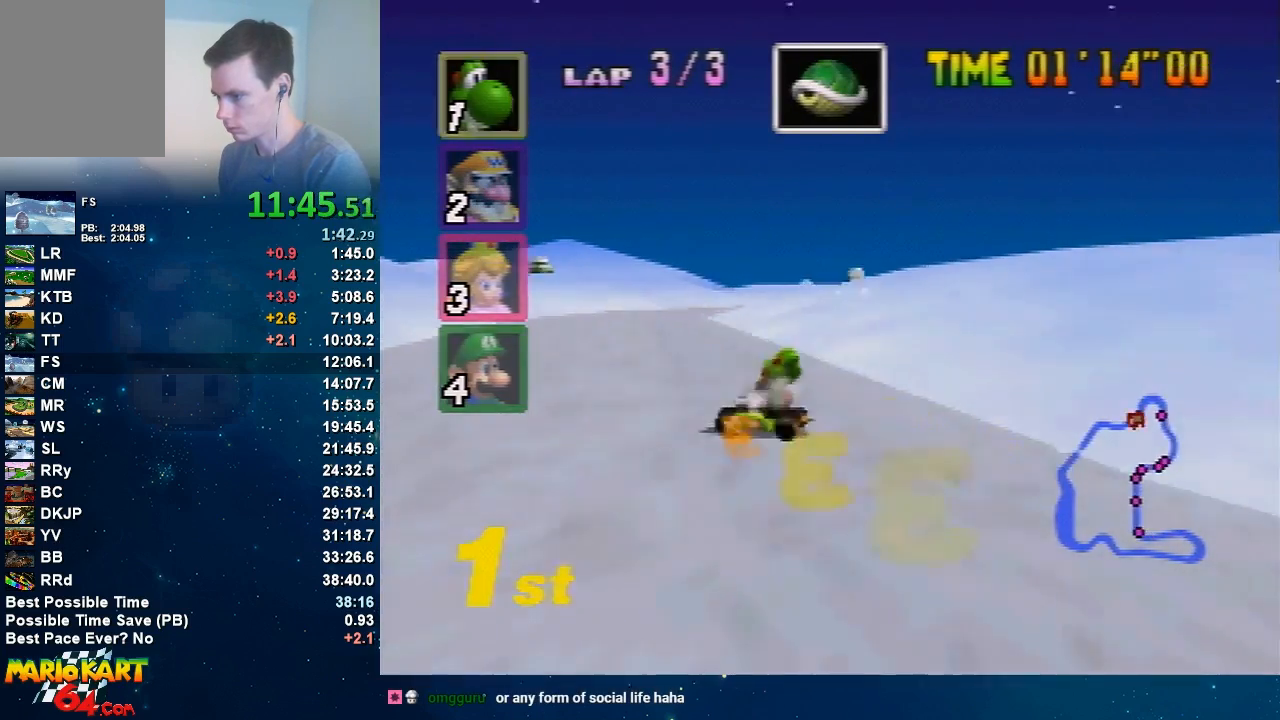
{"buttons": ["A"], "left_stick": "right", "events": [[134, "left_stick", "up-right"], [234, "left_stick", "center"], [401, "left_stick", "right"]]}
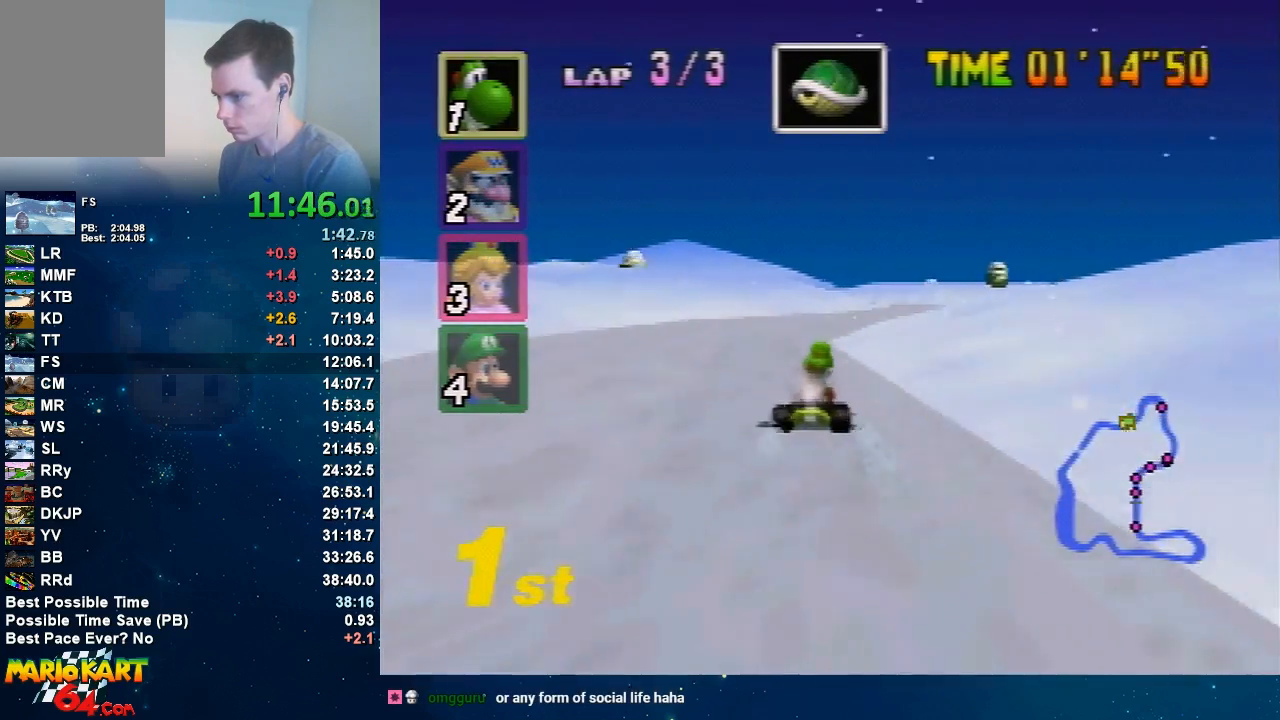
{"buttons": ["A"], "left_stick": "center", "events": [[200, "left_stick", "left"], [333, "left_stick", "center"]]}
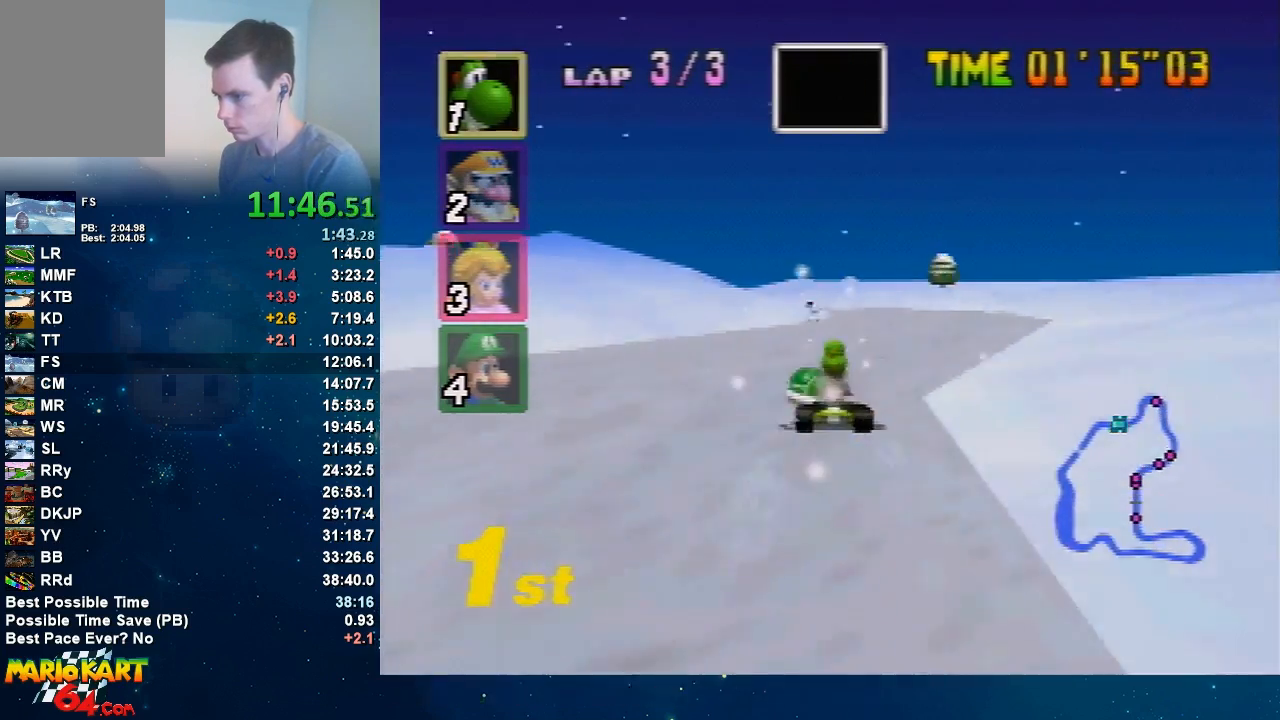
{"buttons": ["A", "R1"], "left_stick": "right", "events": [[100, "left_stick", "left"], [134, "R1", "down"], [301, "left_stick", "center"], [367, "left_stick", "right"]]}
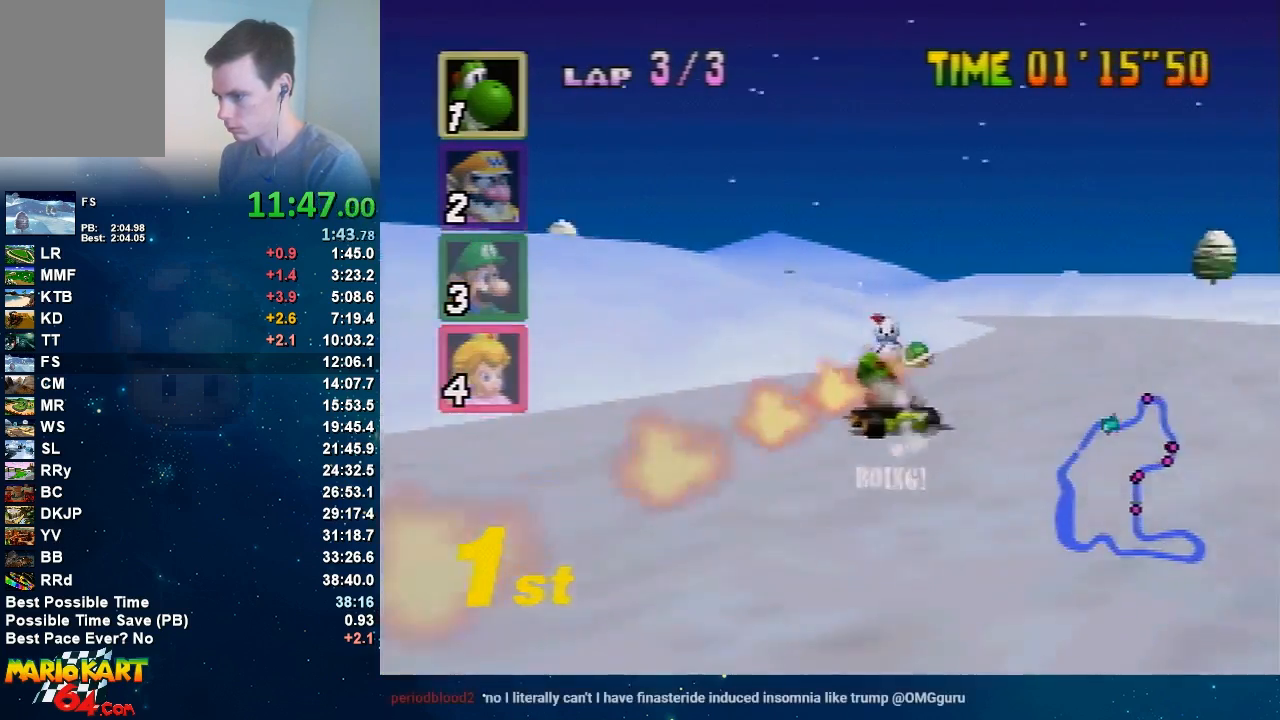
{"buttons": ["A", "R1"], "left_stick": "left", "events": [[200, "left_stick", "up-left"], [267, "left_stick", "right"], [434, "left_stick", "left"]]}
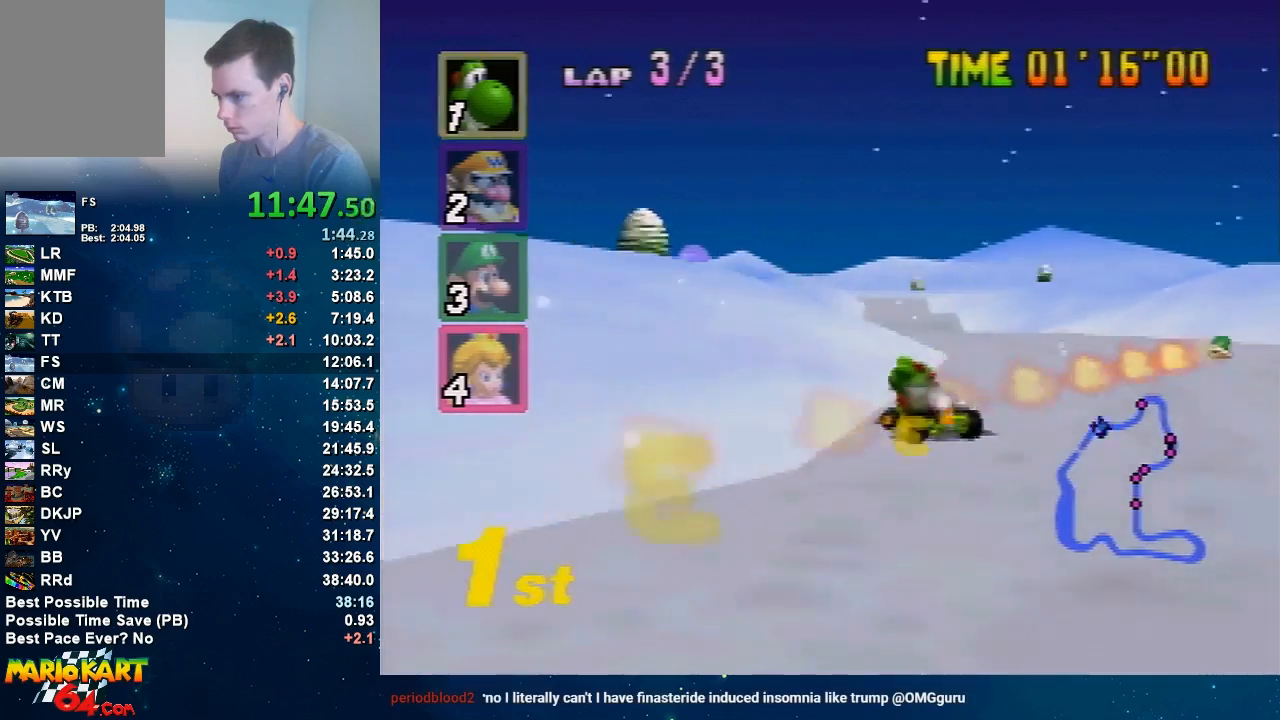
{"buttons": ["A"], "left_stick": "center", "events": [[167, "R1", "up"], [201, "left_stick", "right"], [401, "left_stick", "left"], [467, "left_stick", "center"]]}
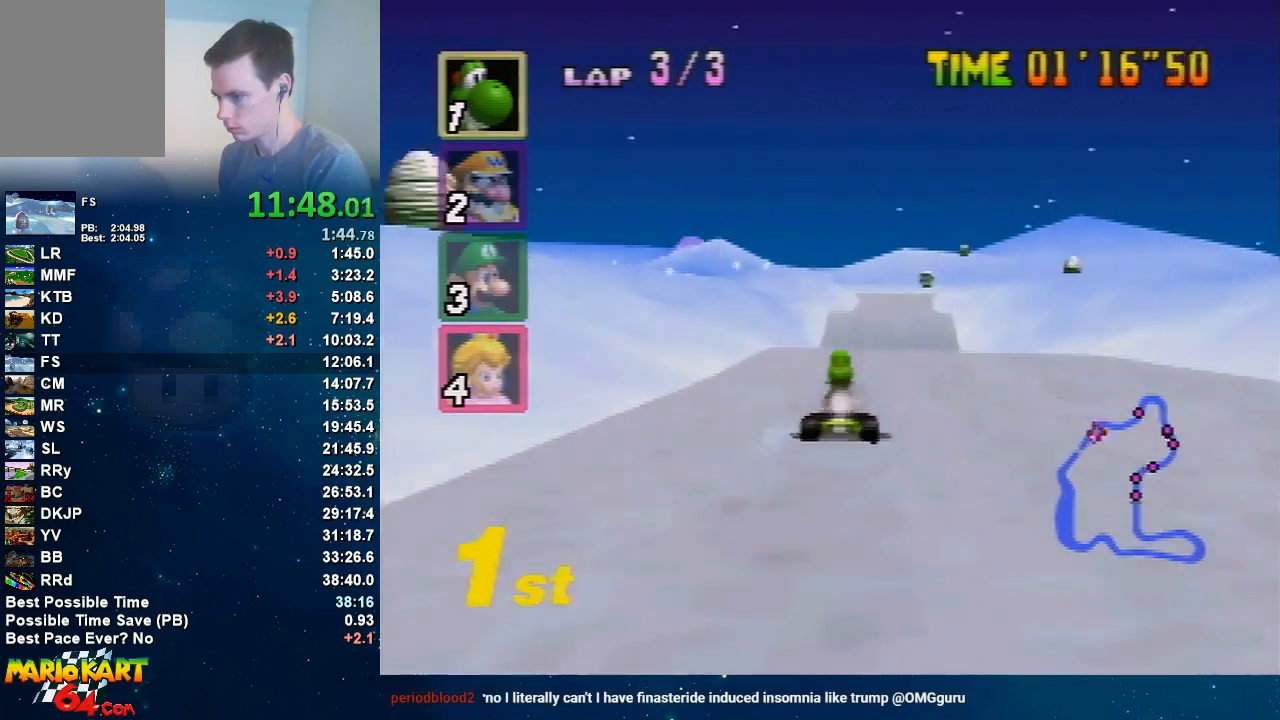
{"buttons": ["A"], "left_stick": "center", "events": [[167, "left_stick", "right"], [333, "left_stick", "left"], [400, "left_stick", "center"]]}
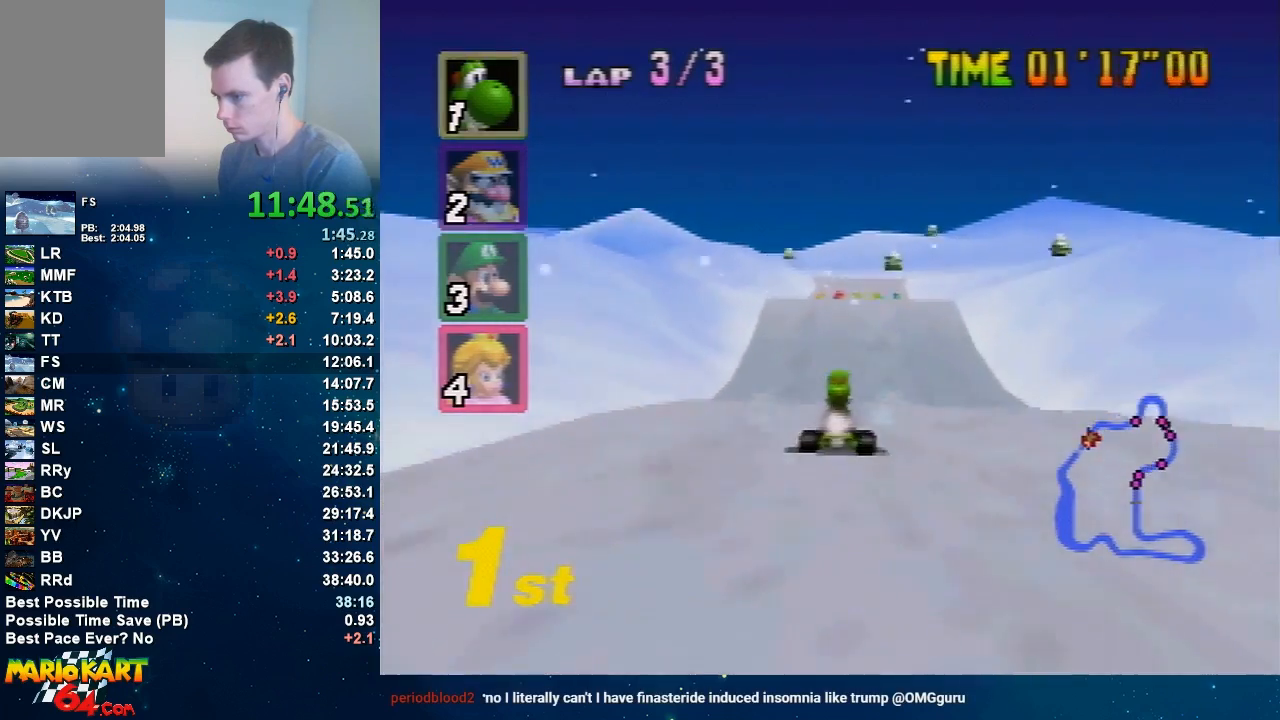
{"buttons": ["A"], "left_stick": "center", "events": []}
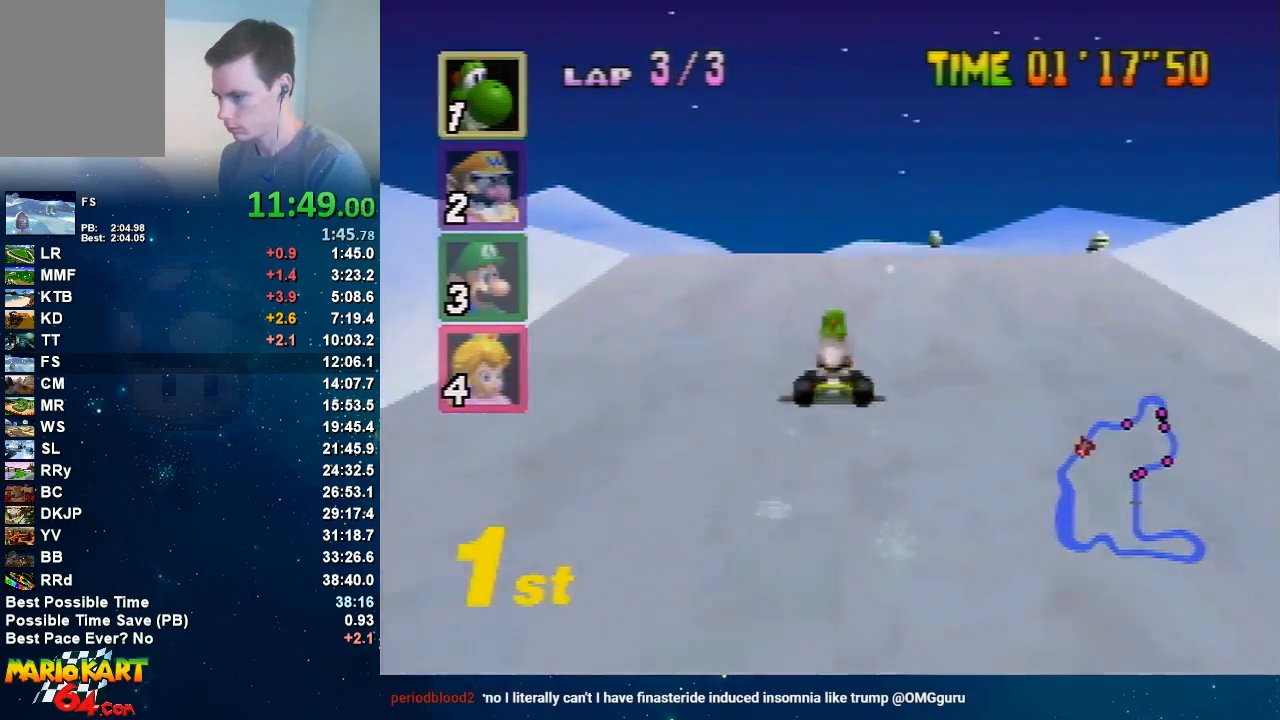
{"buttons": ["A"], "left_stick": "center", "events": []}
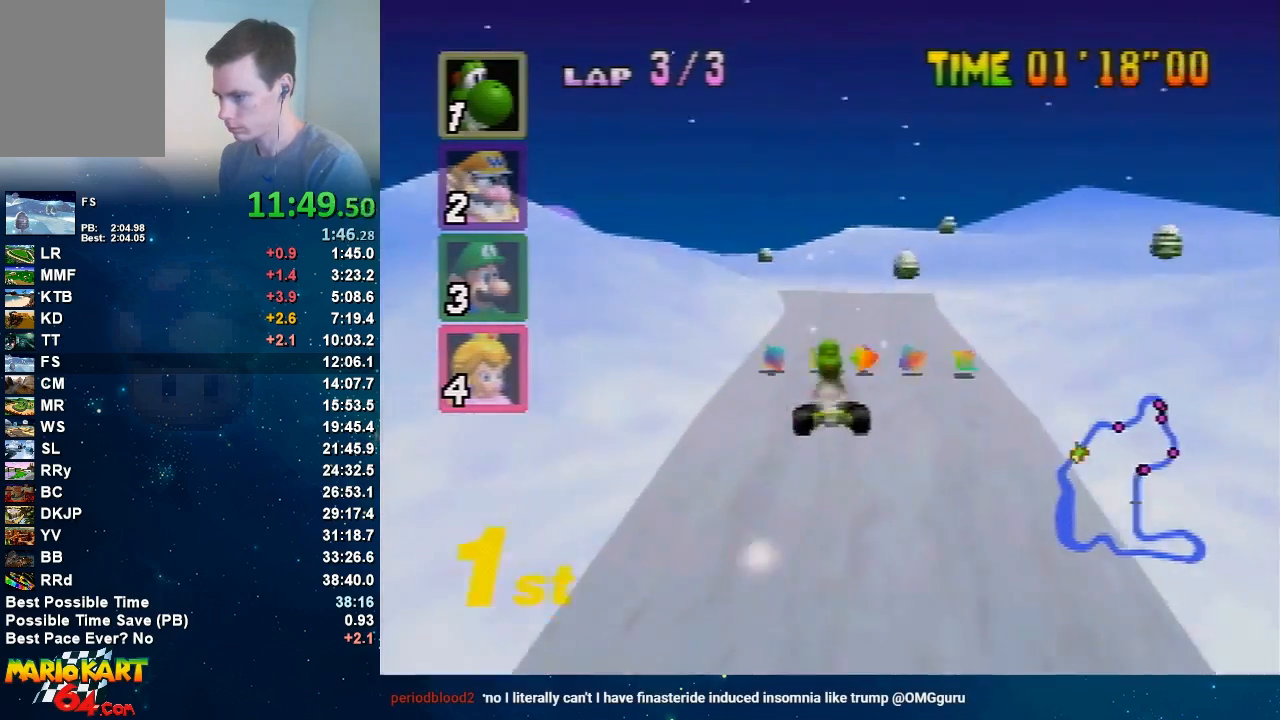
{"buttons": ["A"], "left_stick": "center", "events": []}
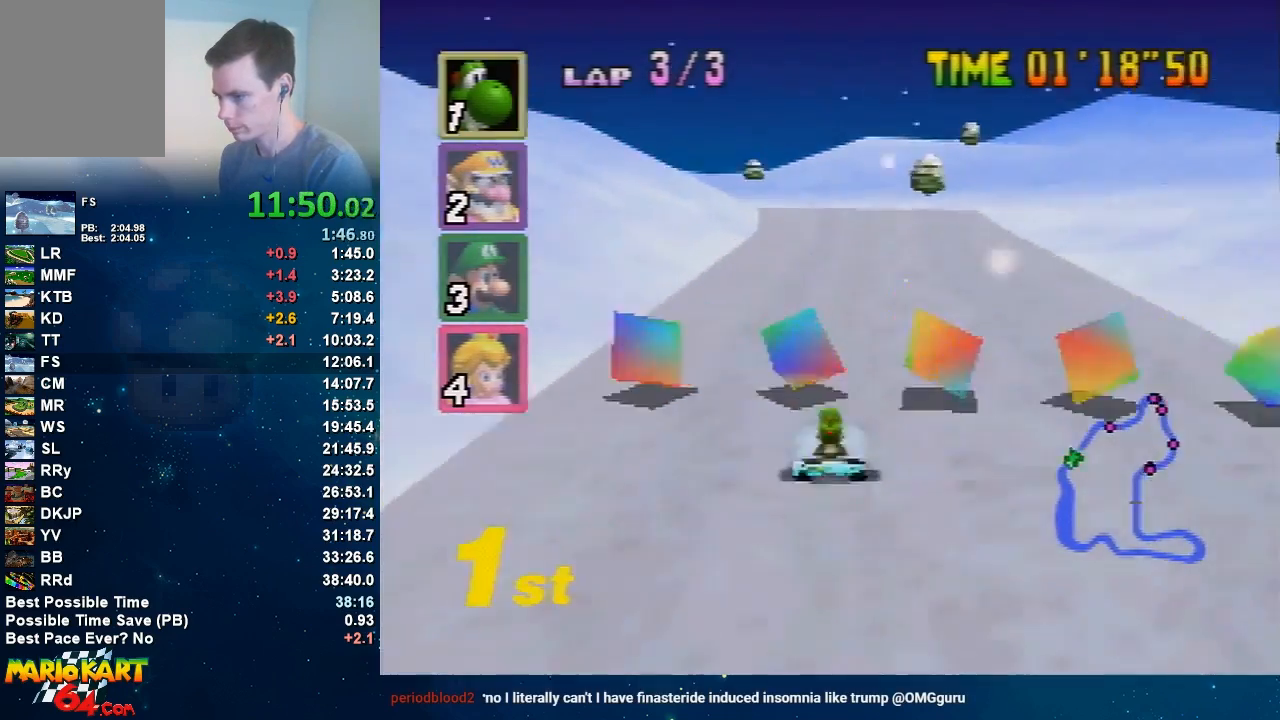
{"buttons": ["A", "R1"], "left_stick": "right", "events": [[100, "left_stick", "left"], [200, "R1", "down"], [467, "left_stick", "right"]]}
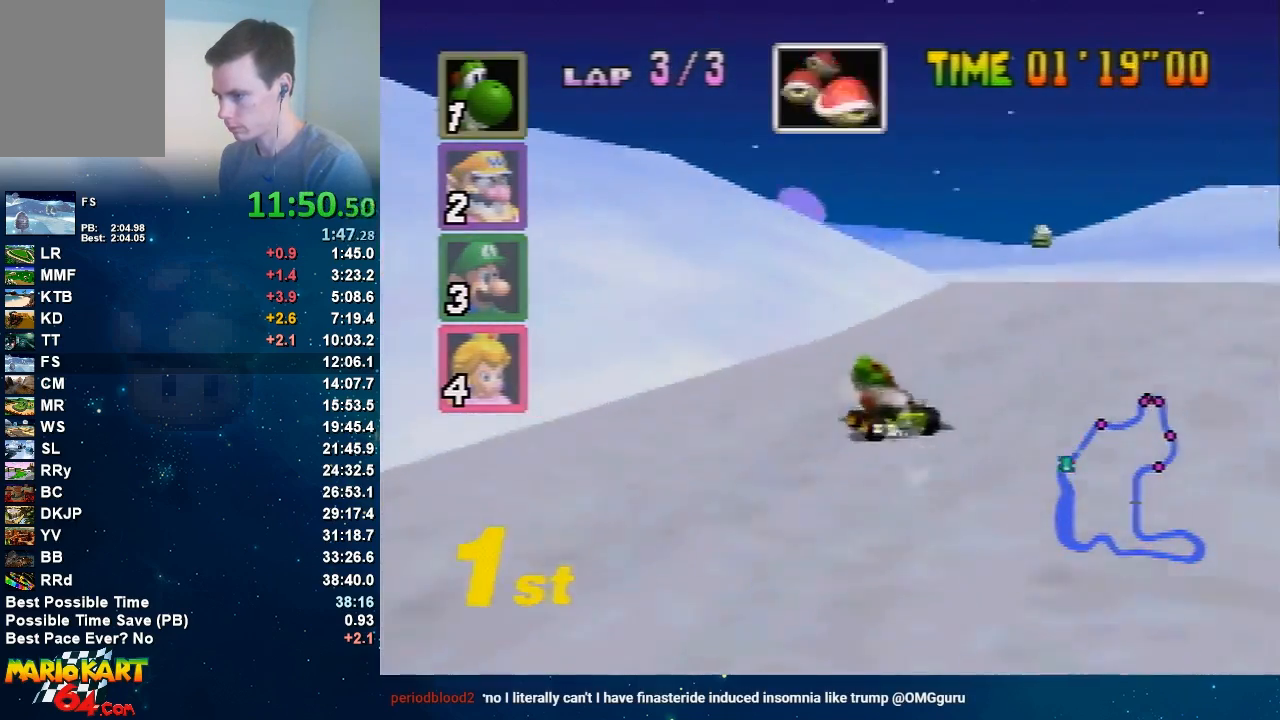
{"buttons": ["A", "R1"], "left_stick": "up-right", "events": [[267, "left_stick", "up"], [367, "left_stick", "right"], [467, "left_stick", "up-right"]]}
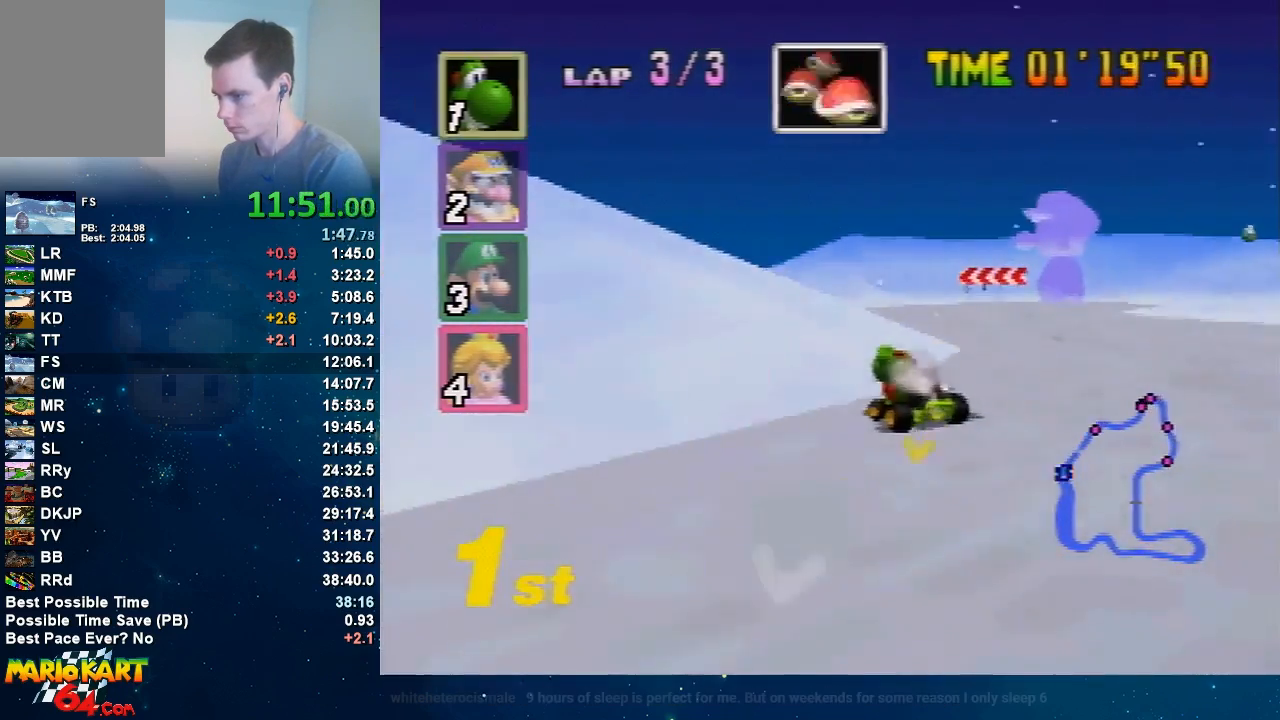
{"buttons": ["A"], "left_stick": "center", "events": [[100, "R1", "up"], [100, "left_stick", "right"], [333, "left_stick", "up-left"], [400, "left_stick", "center"]]}
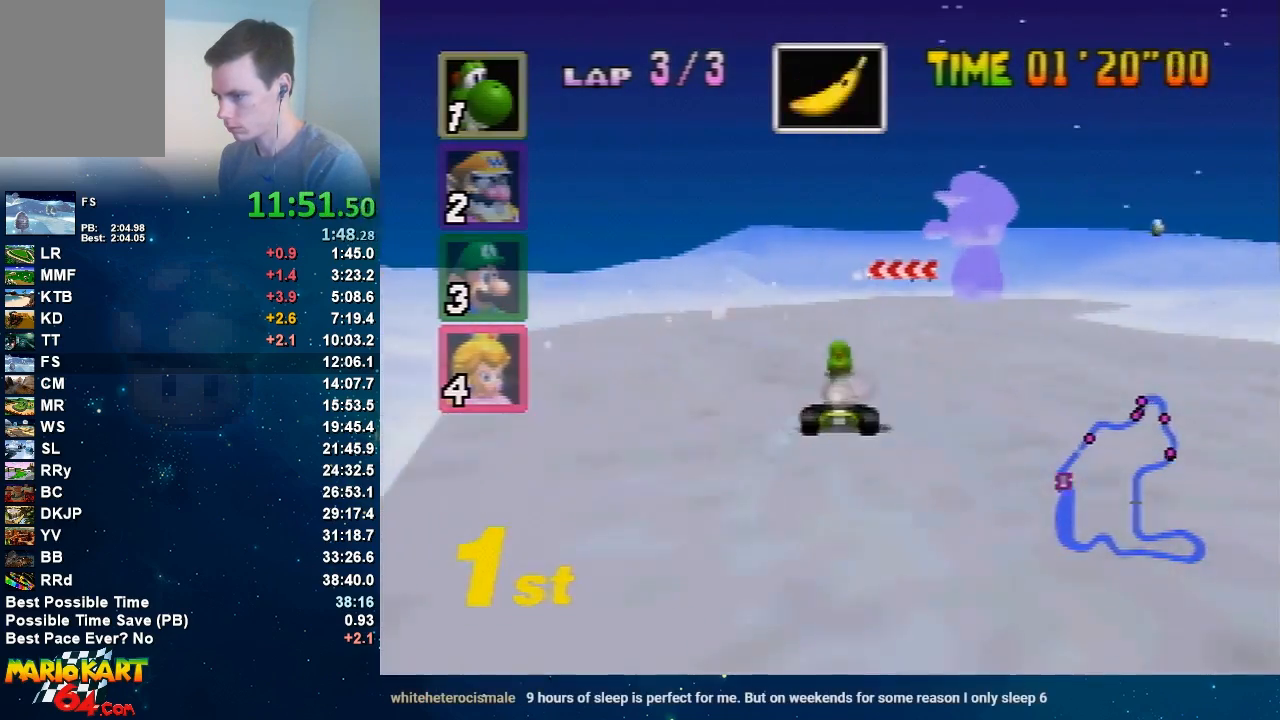
{"buttons": ["A"], "left_stick": "center", "events": [[200, "left_stick", "left"], [367, "left_stick", "up-right"], [467, "left_stick", "center"]]}